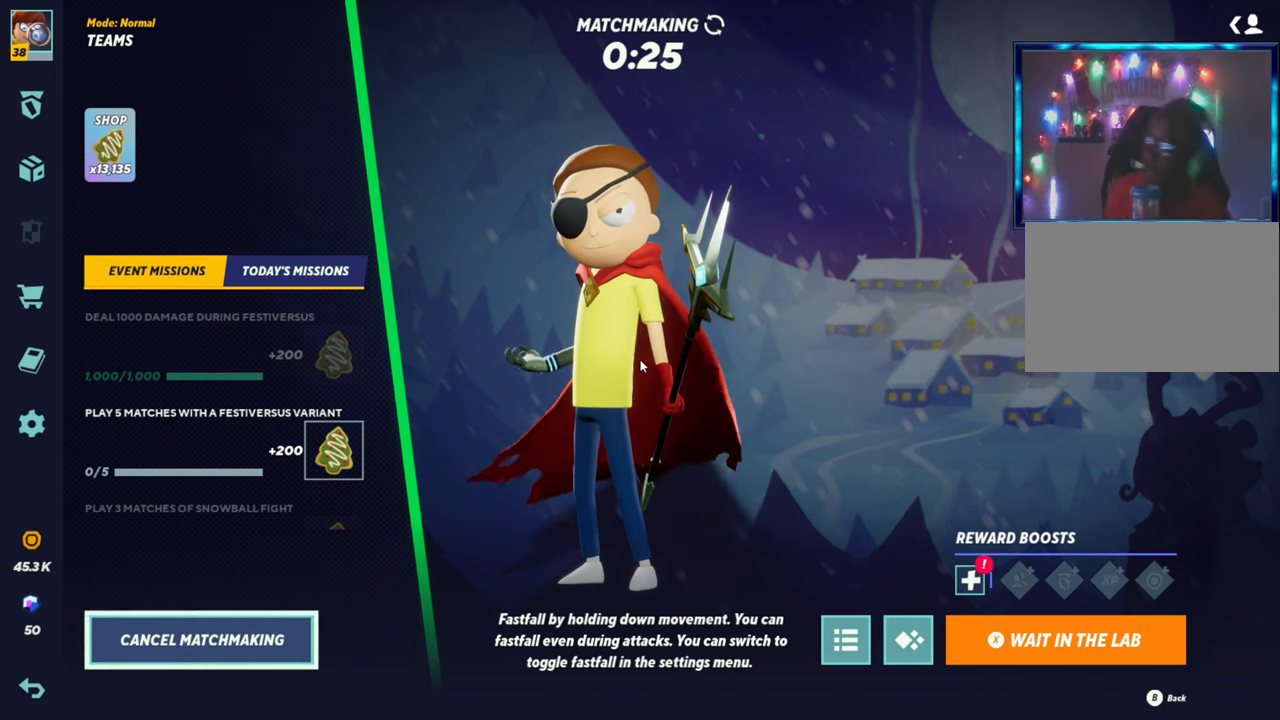
Gameplay with a controller (arcade stick); each line is a JSON object with the inputs held at the frame after it. "events" lists button and stick changes between this image and that frame as [ms after this image, input, new state], when the widget could be followed in between. Not read: L3 R3.
{"buttons": [], "left_stick": "left", "events": [[500, "left_stick", "left"]]}
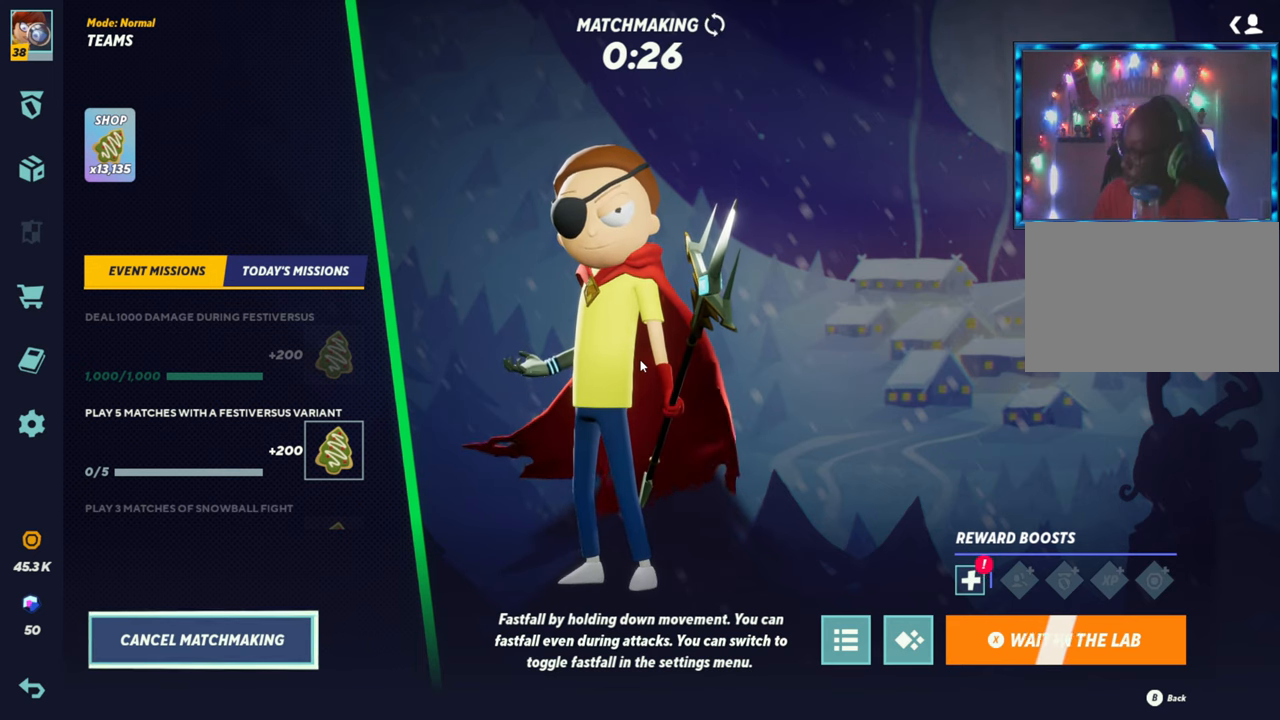
{"buttons": [], "left_stick": "center", "events": [[50, "left_stick", "center"]]}
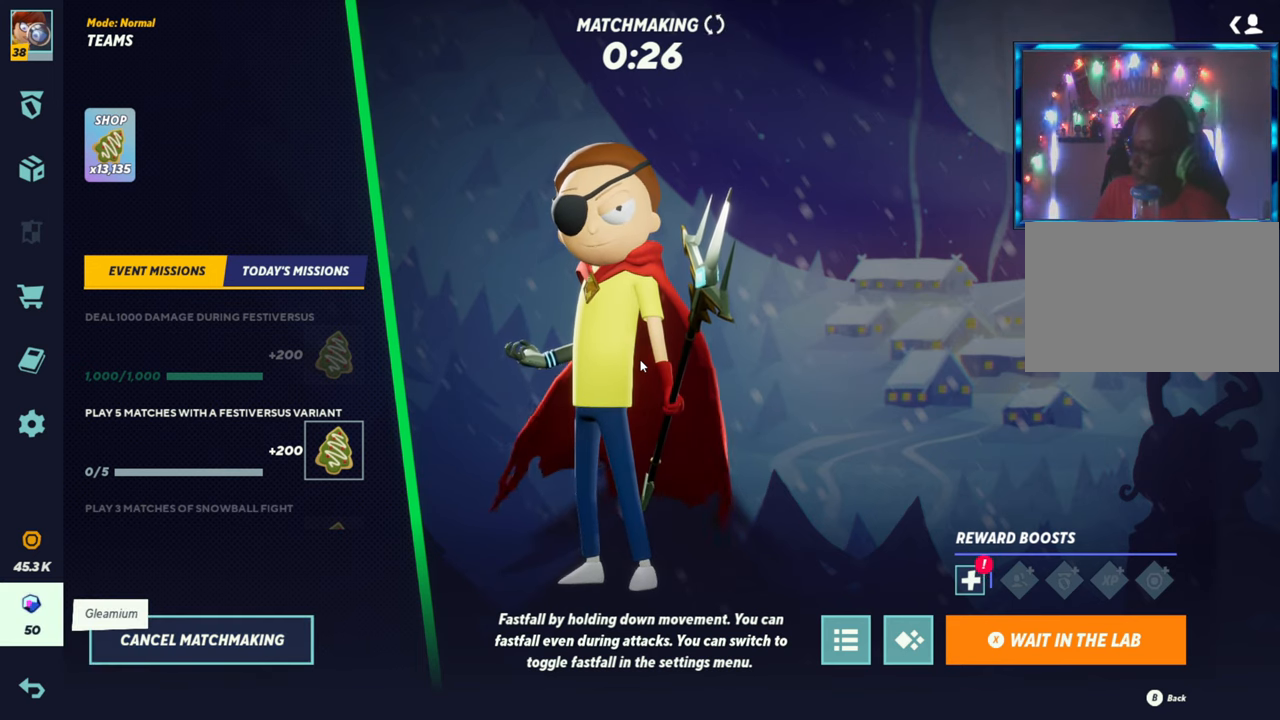
{"buttons": [], "left_stick": "up", "events": [[100, "left_stick", "right"], [283, "left_stick", "center"], [450, "left_stick", "up"]]}
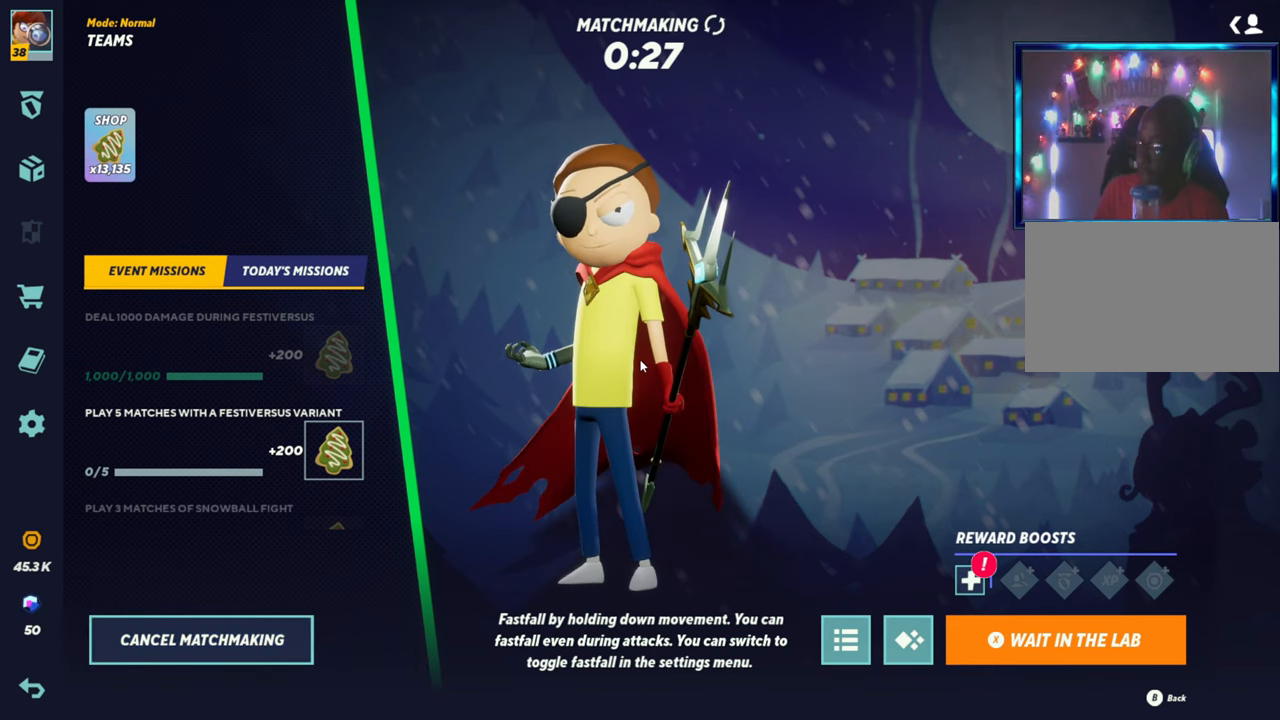
{"buttons": [], "left_stick": "center", "events": [[167, "left_stick", "center"], [333, "left_stick", "up"], [483, "left_stick", "center"]]}
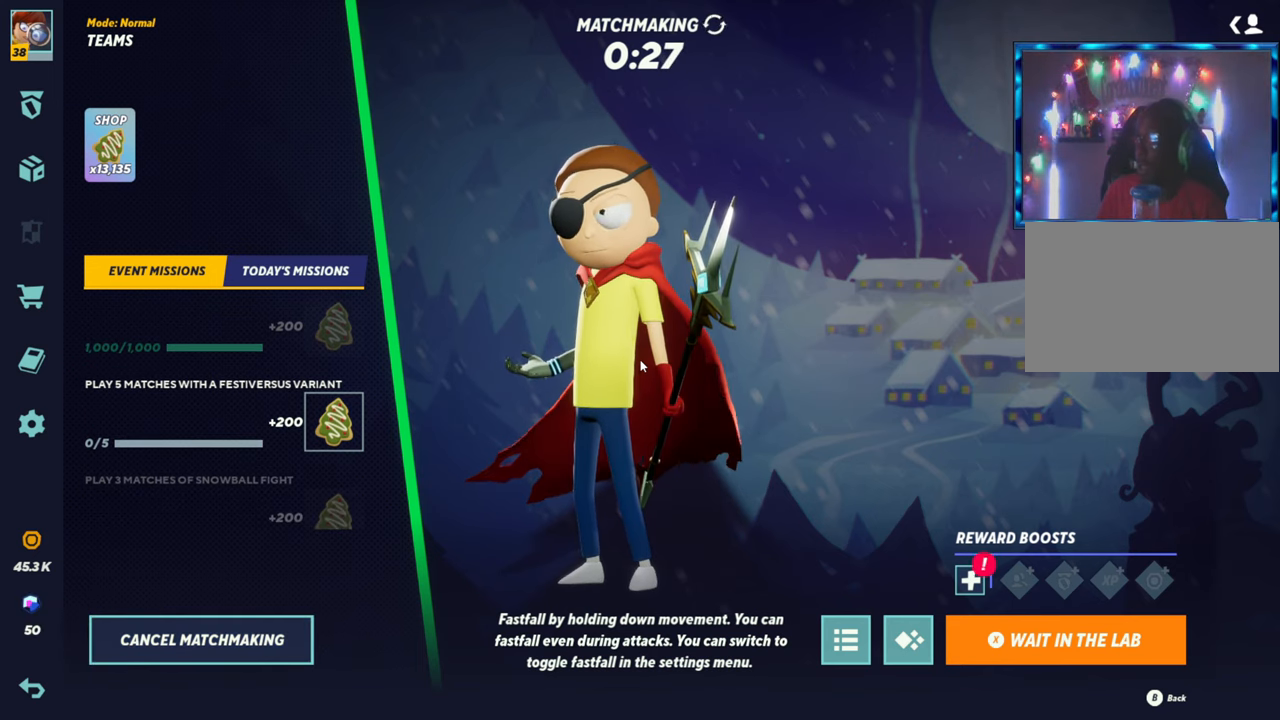
{"buttons": [], "left_stick": "center", "events": []}
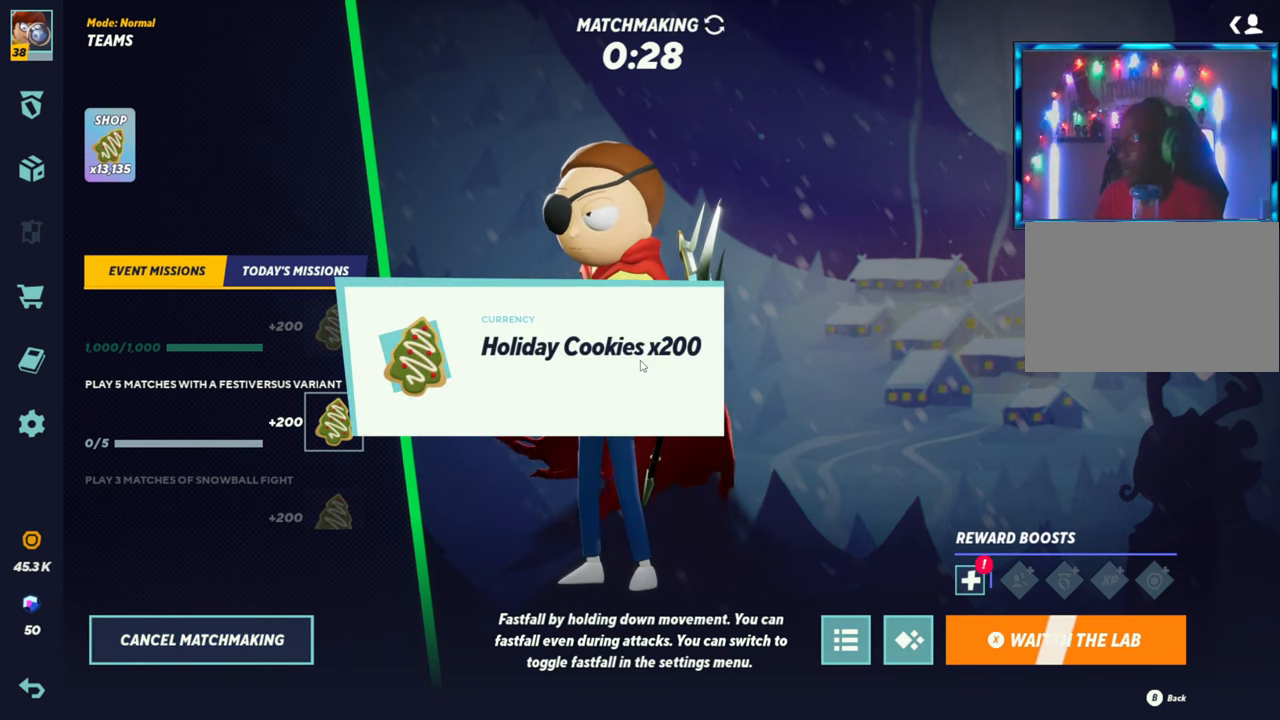
{"buttons": [], "left_stick": "center", "events": [[67, "left_stick", "right"], [200, "left_stick", "center"]]}